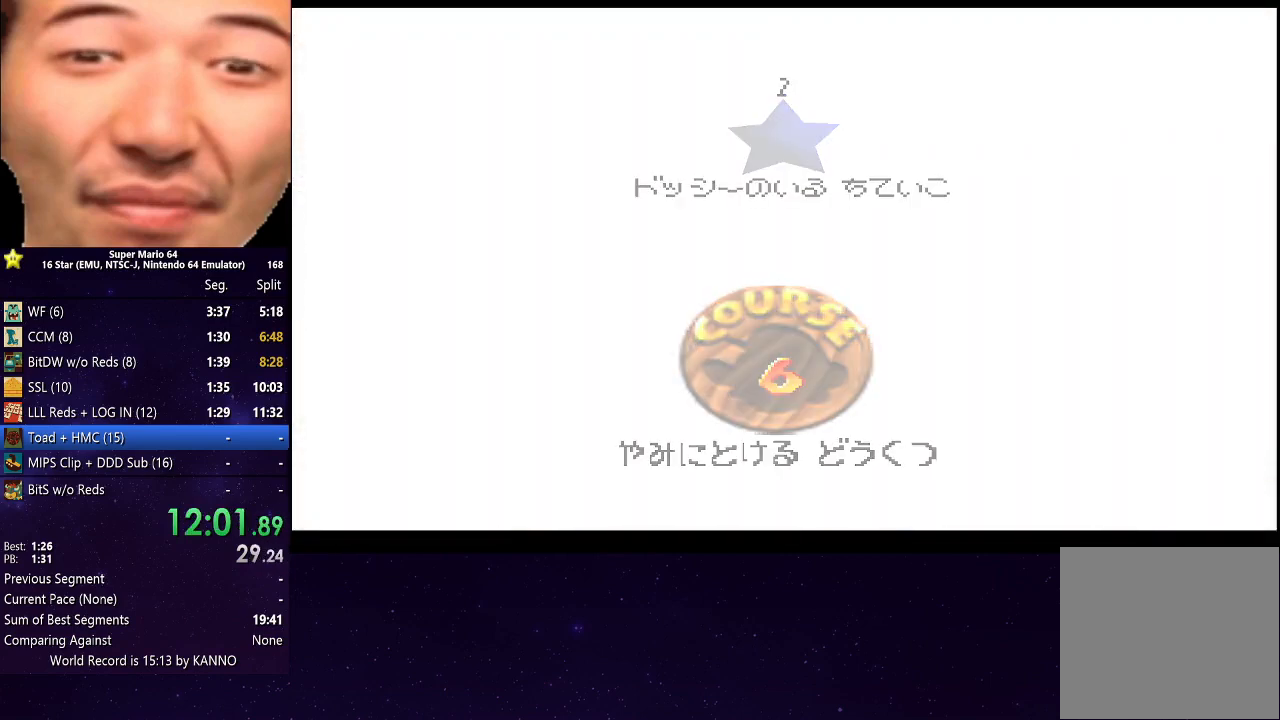
Gameplay with a controller (Xbox layout); each line is a JSON object with the inputs held at the frame after it. "events" lists button and stick changes between this image and that frame as [ms after this image, input, new state], when the widget could be followed in between. Not read: L3 R3.
{"buttons": [], "left_stick": "center", "right_stick": "center", "events": [[33, "A", "down"], [100, "A", "up"], [233, "A", "down"], [267, "A", "up"], [400, "A", "down"], [433, "A", "up"]]}
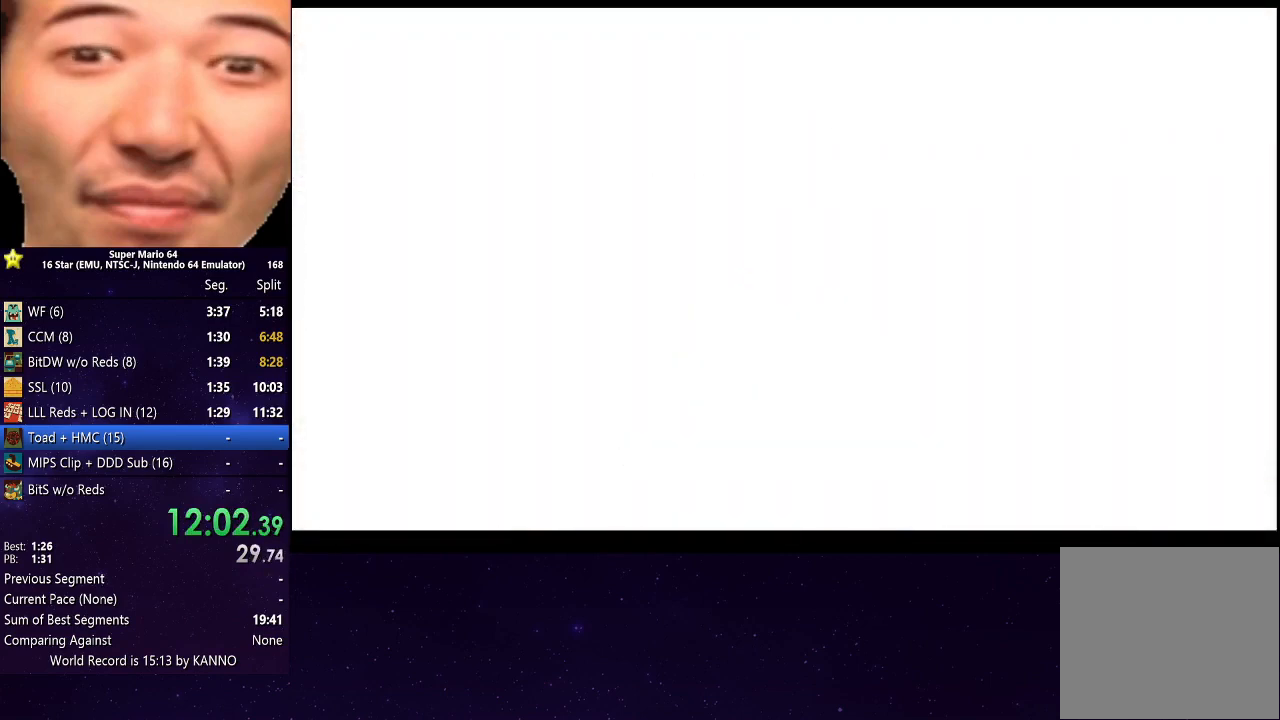
{"buttons": [], "left_stick": "center", "right_stick": "center", "events": [[167, "right_stick", "down"], [300, "right_stick", "center"]]}
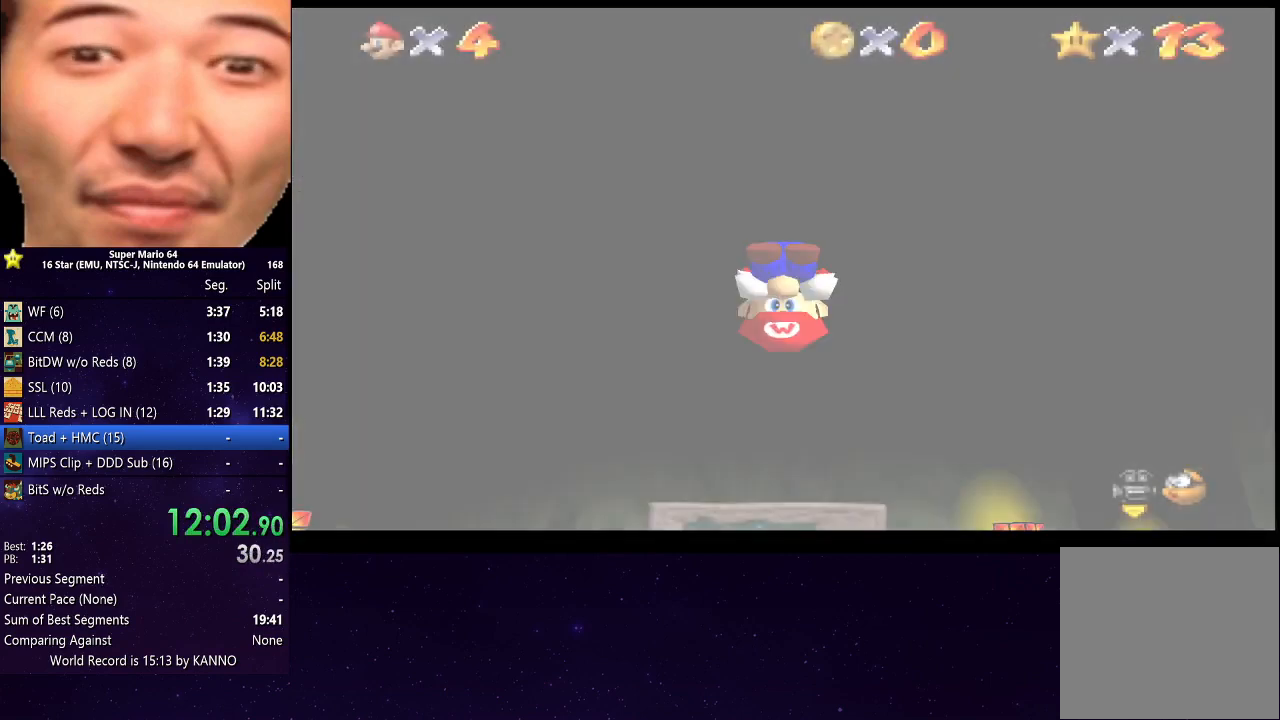
{"buttons": [], "left_stick": "up", "right_stick": "center", "events": [[133, "left_stick", "up"]]}
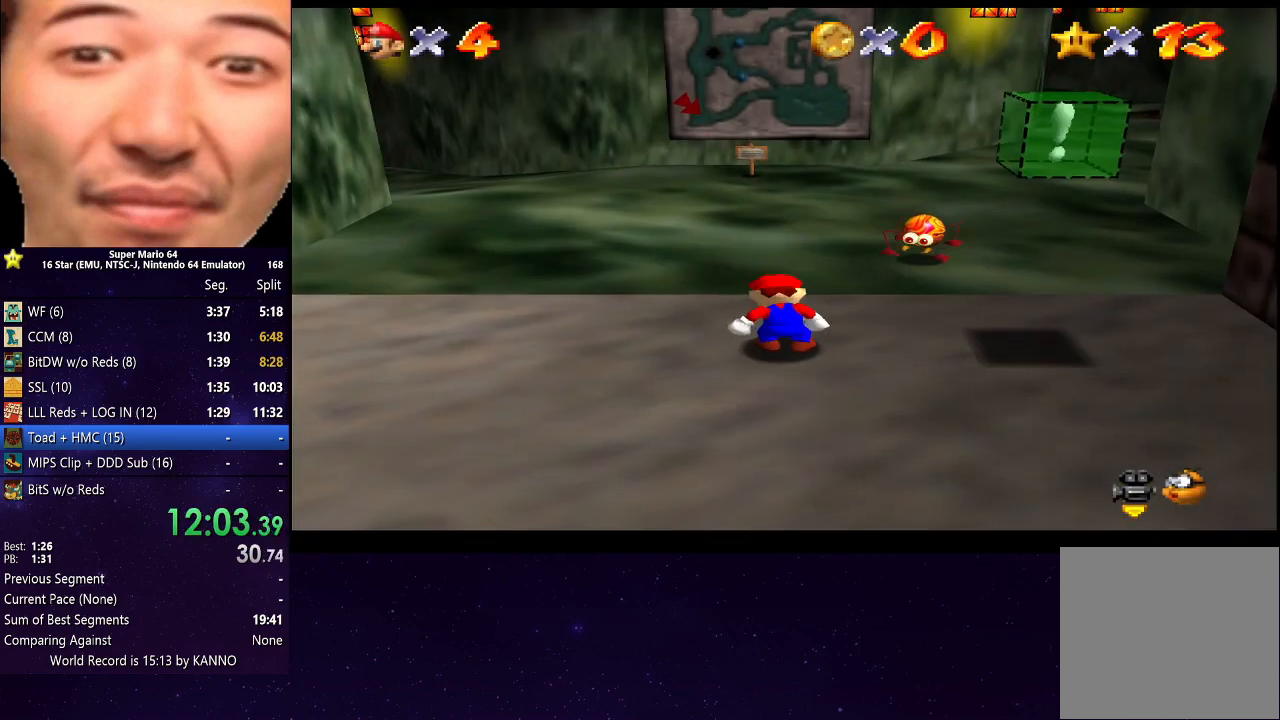
{"buttons": [], "left_stick": "up-left", "right_stick": "center", "events": [[67, "left_stick", "up-left"]]}
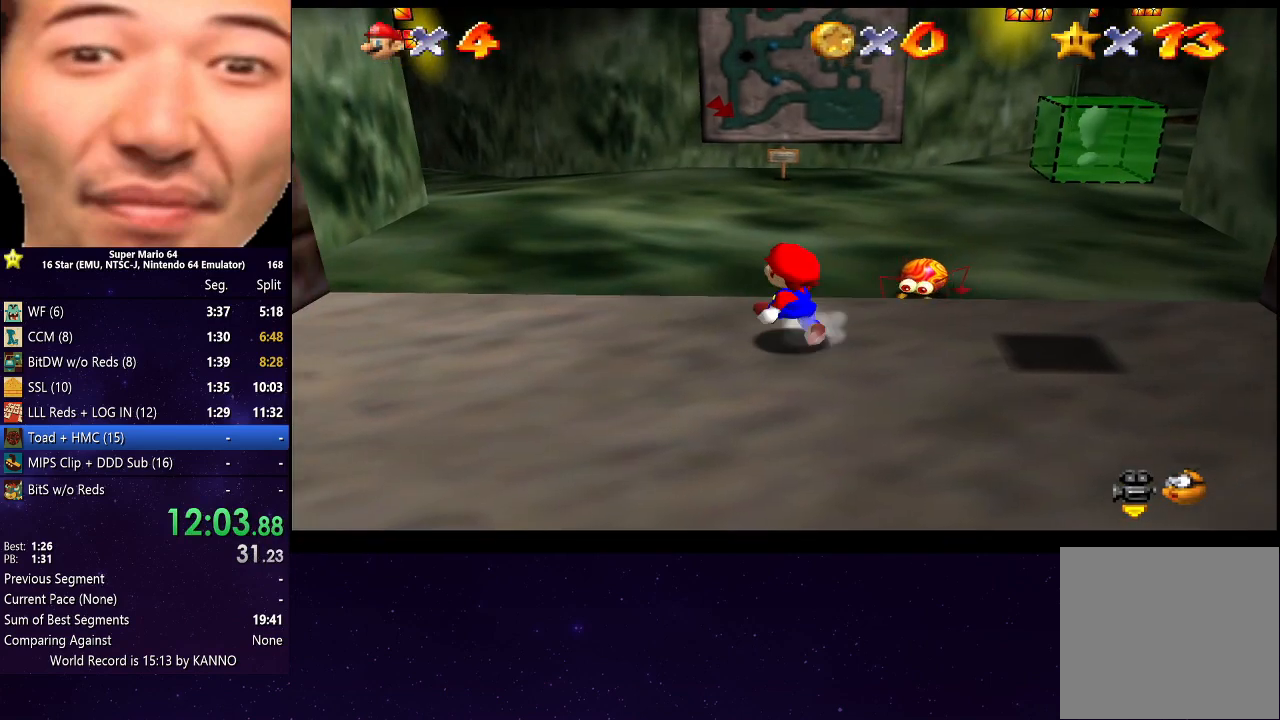
{"buttons": ["R2"], "left_stick": "up-left", "right_stick": "center", "events": [[200, "R2", "down"], [267, "A", "down"], [367, "A", "up"]]}
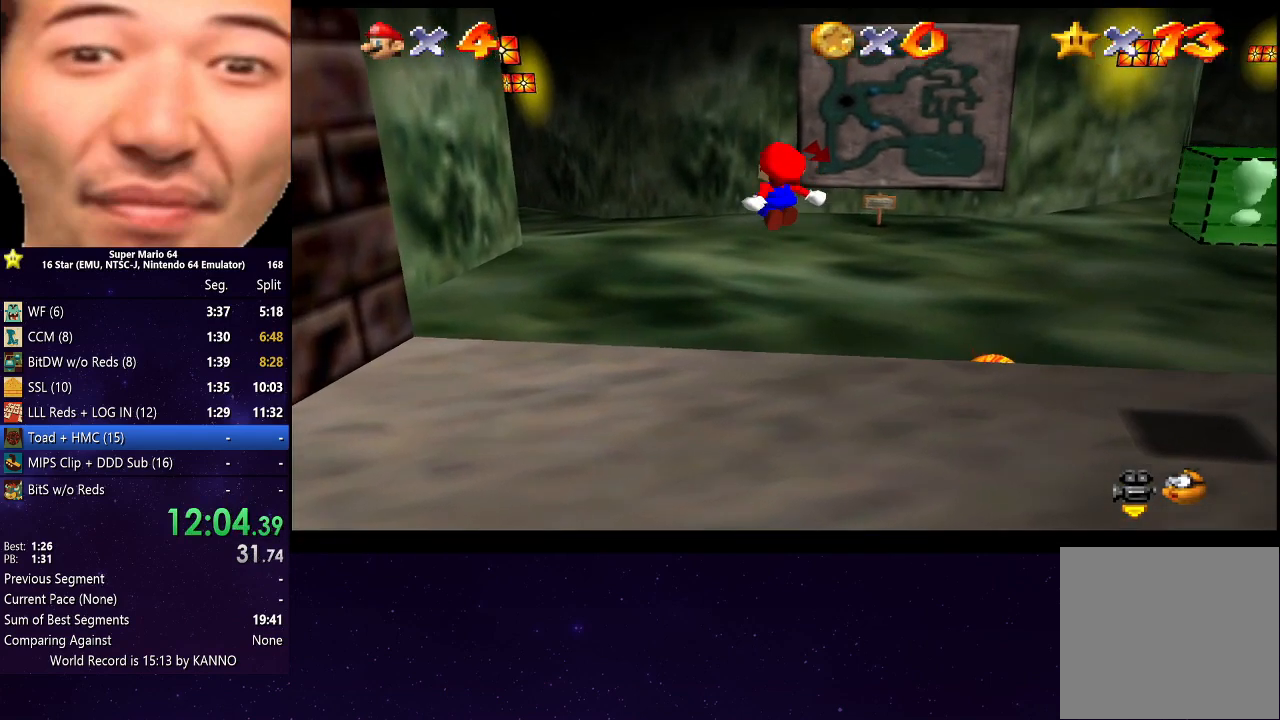
{"buttons": ["R2"], "left_stick": "up-left", "right_stick": "center", "events": []}
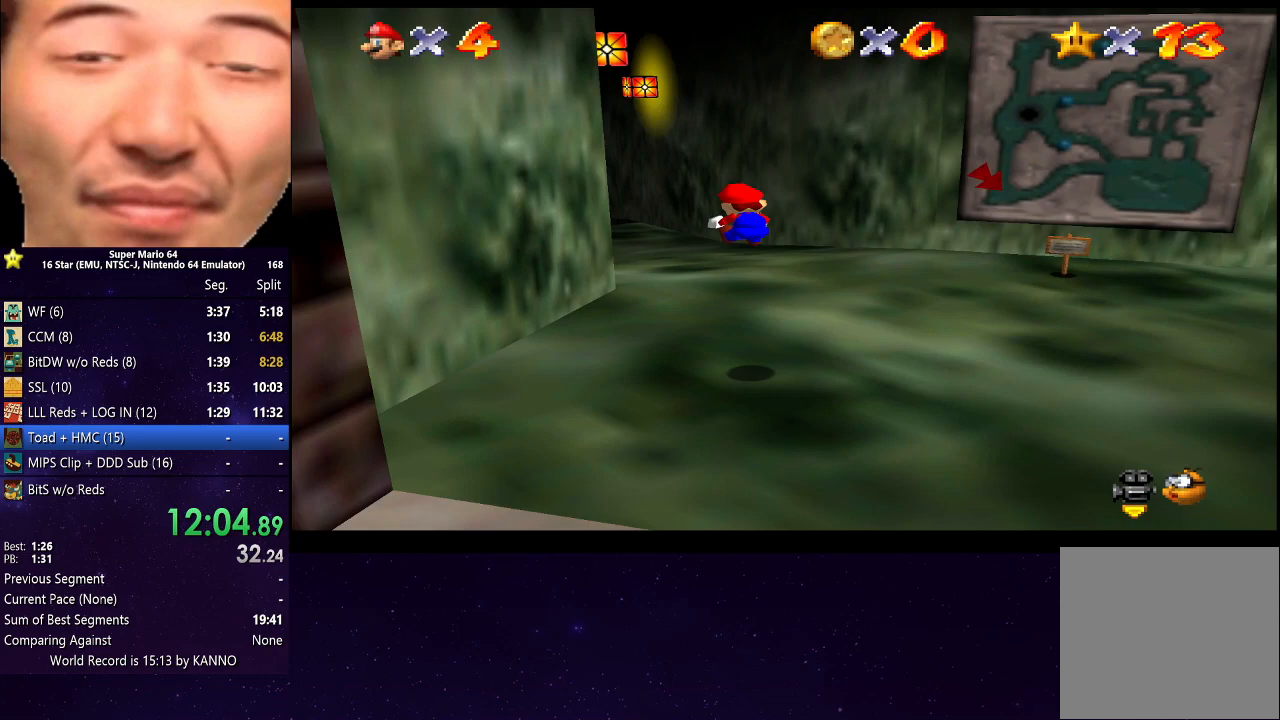
{"buttons": ["R2"], "left_stick": "up-left", "right_stick": "center", "events": [[200, "left_stick", "up"], [433, "A", "down"], [433, "left_stick", "up-left"], [500, "A", "up"]]}
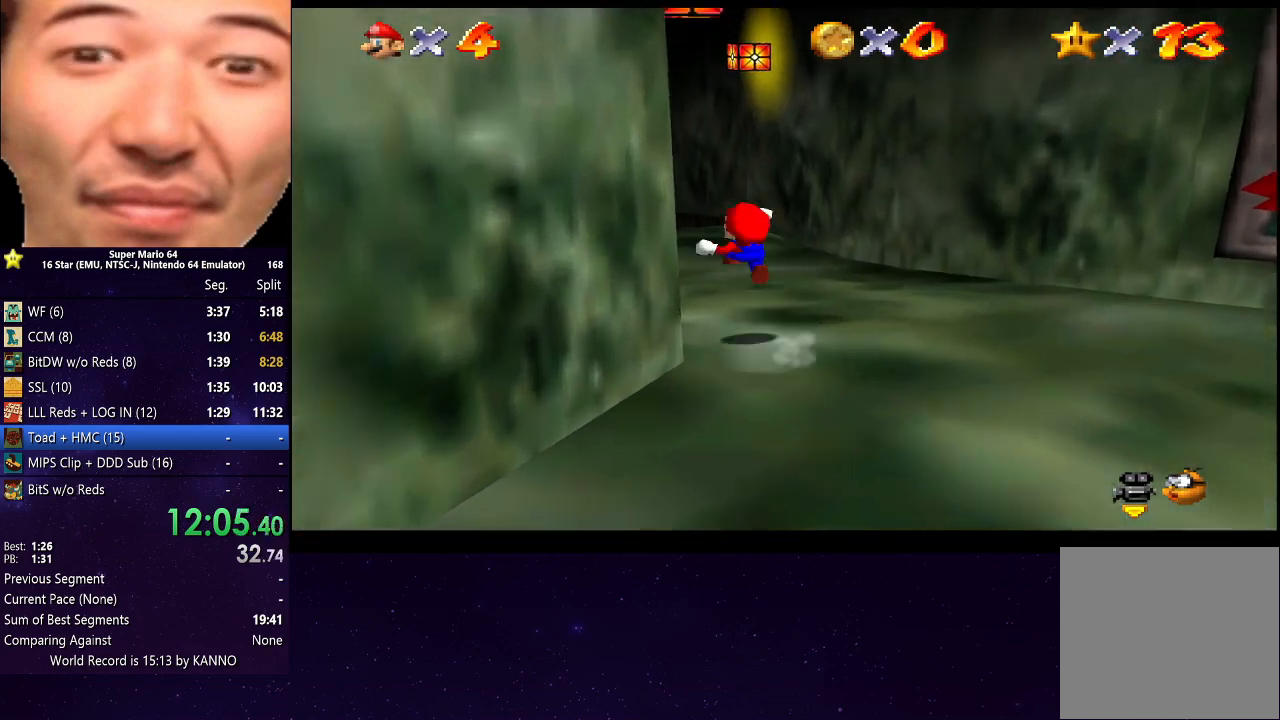
{"buttons": ["R2"], "left_stick": "up-left", "right_stick": "center", "events": []}
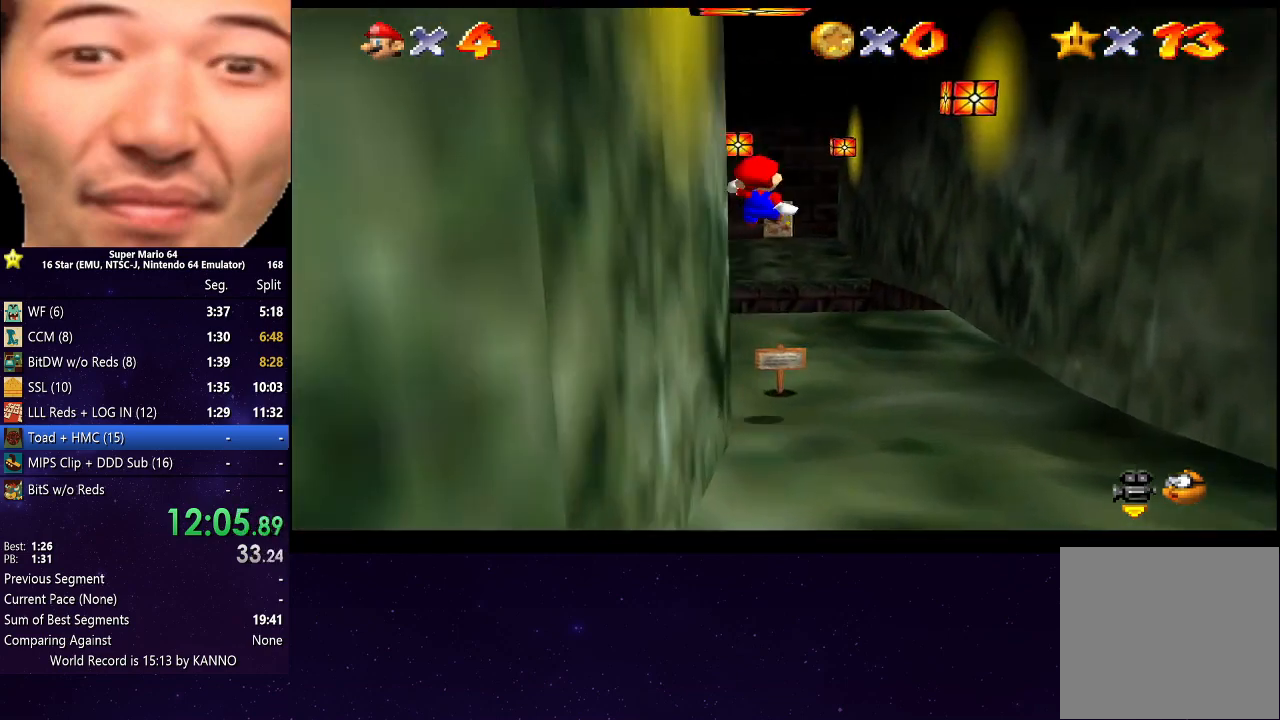
{"buttons": ["R2"], "left_stick": "up", "right_stick": "center", "events": [[500, "left_stick", "up"]]}
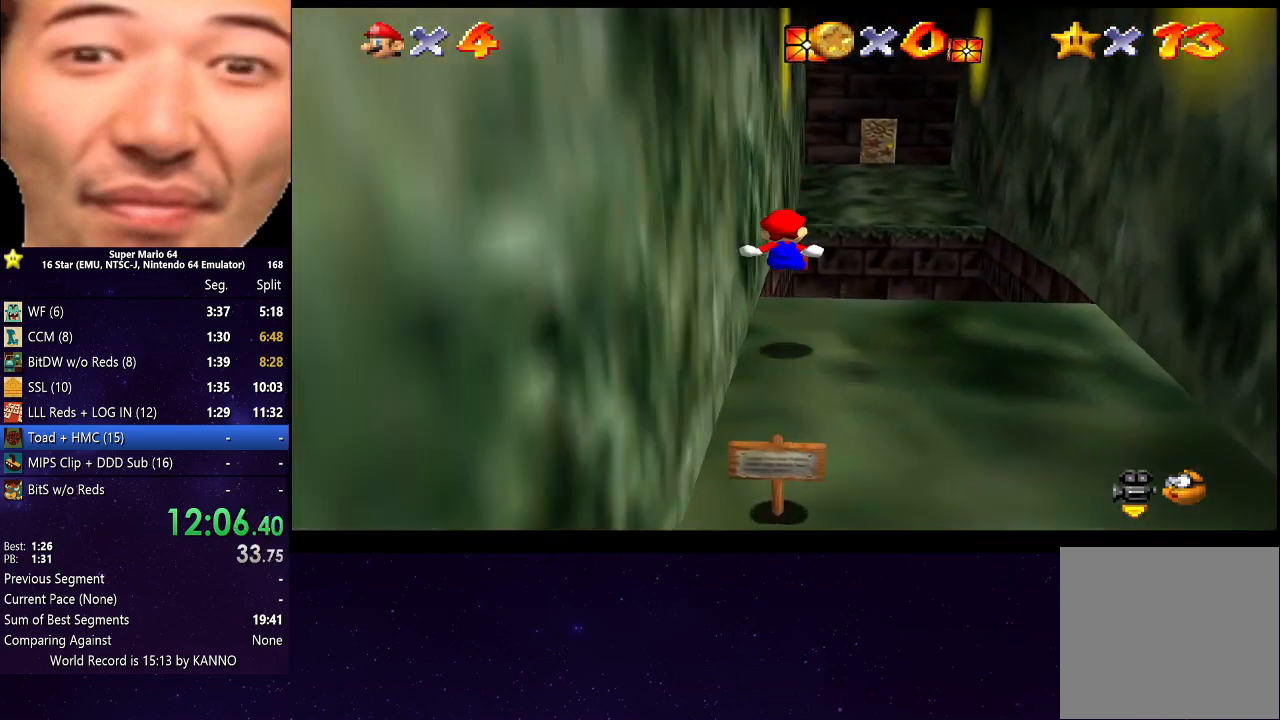
{"buttons": ["R2"], "left_stick": "up", "right_stick": "center", "events": [[233, "A", "down"], [367, "A", "up"]]}
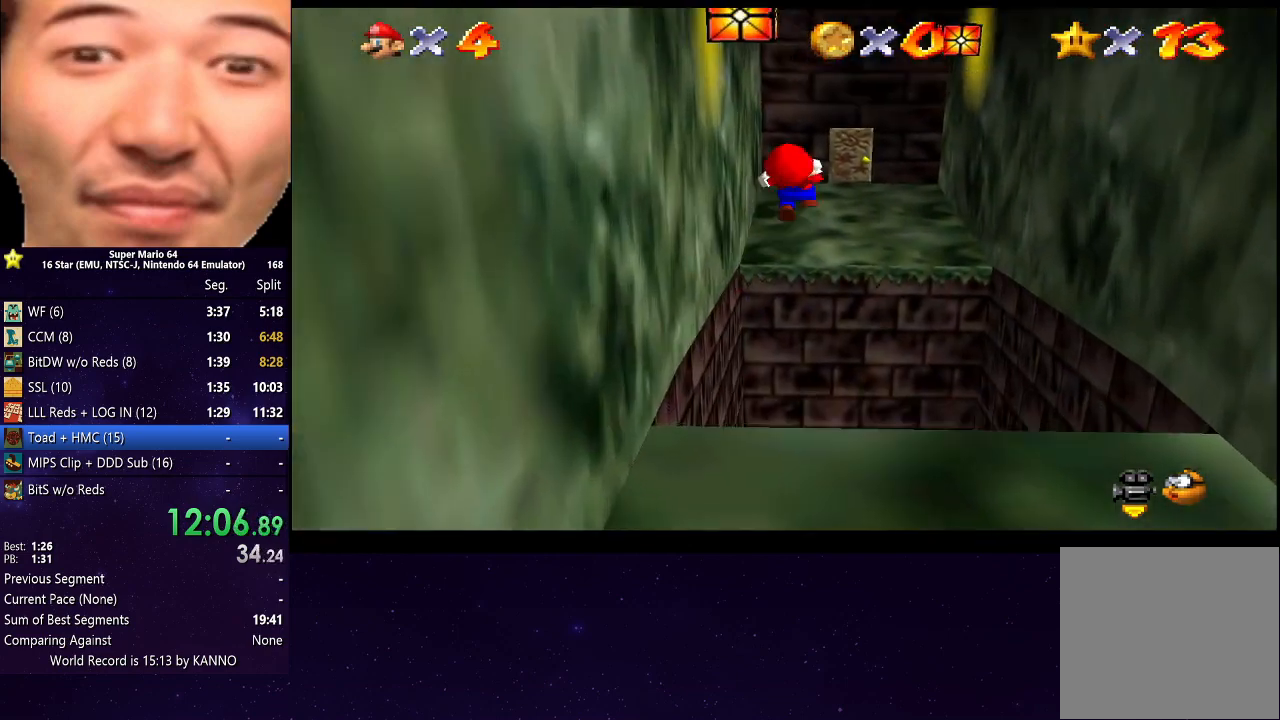
{"buttons": ["R2"], "left_stick": "up", "right_stick": "center", "events": []}
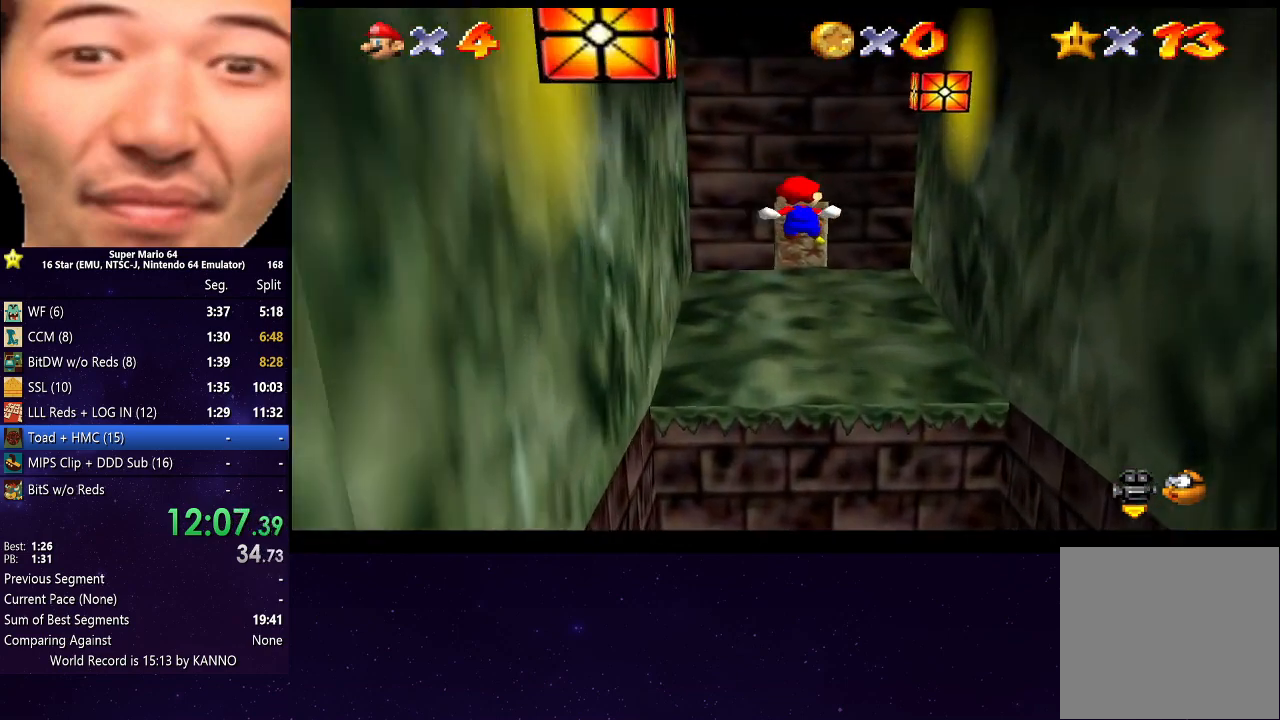
{"buttons": ["R2"], "left_stick": "up-left", "right_stick": "center", "events": [[133, "left_stick", "up-left"]]}
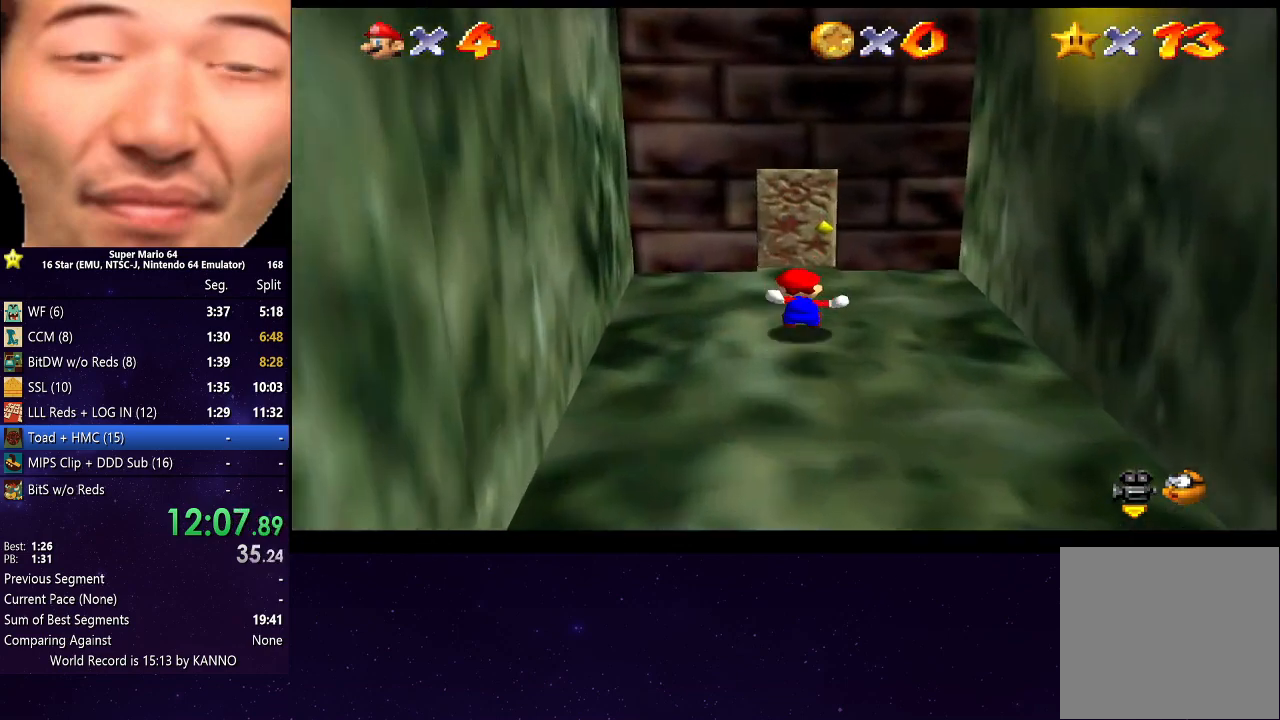
{"buttons": [], "left_stick": "up-left", "right_stick": "center", "events": [[67, "left_stick", "up"], [133, "R2", "up"], [433, "left_stick", "up-left"]]}
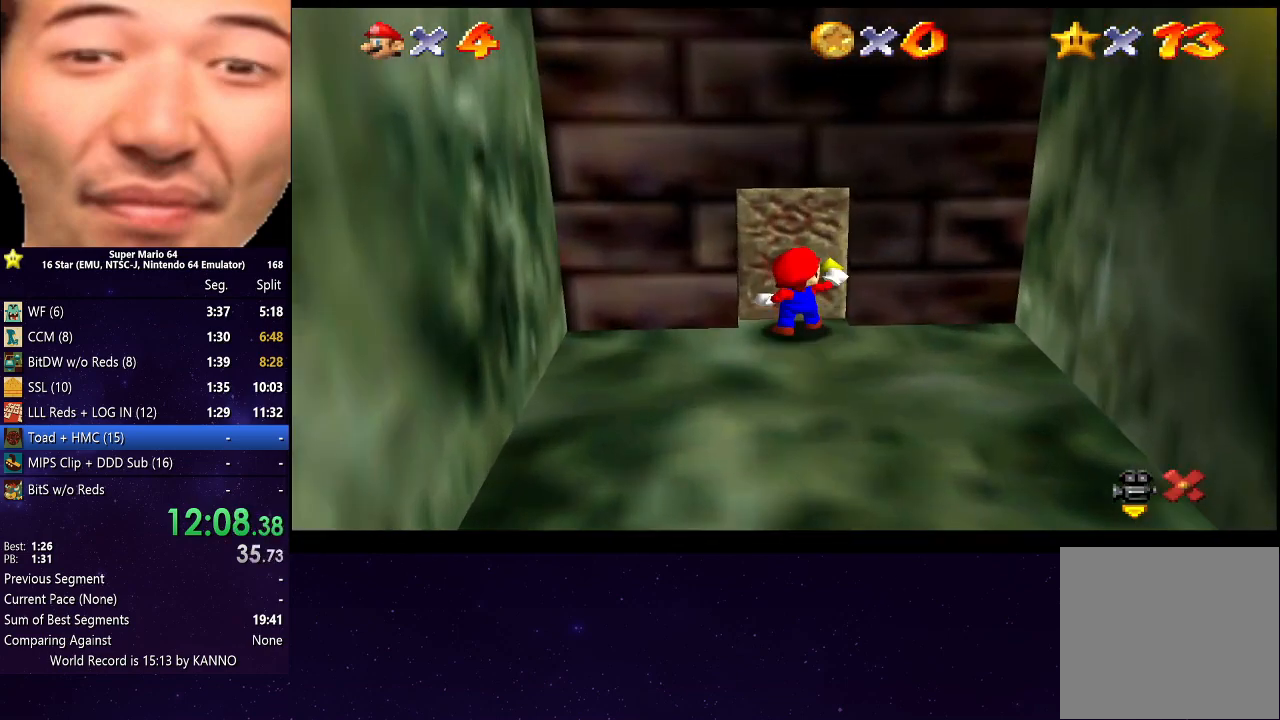
{"buttons": [], "left_stick": "center", "right_stick": "center", "events": [[100, "left_stick", "up"], [233, "left_stick", "center"]]}
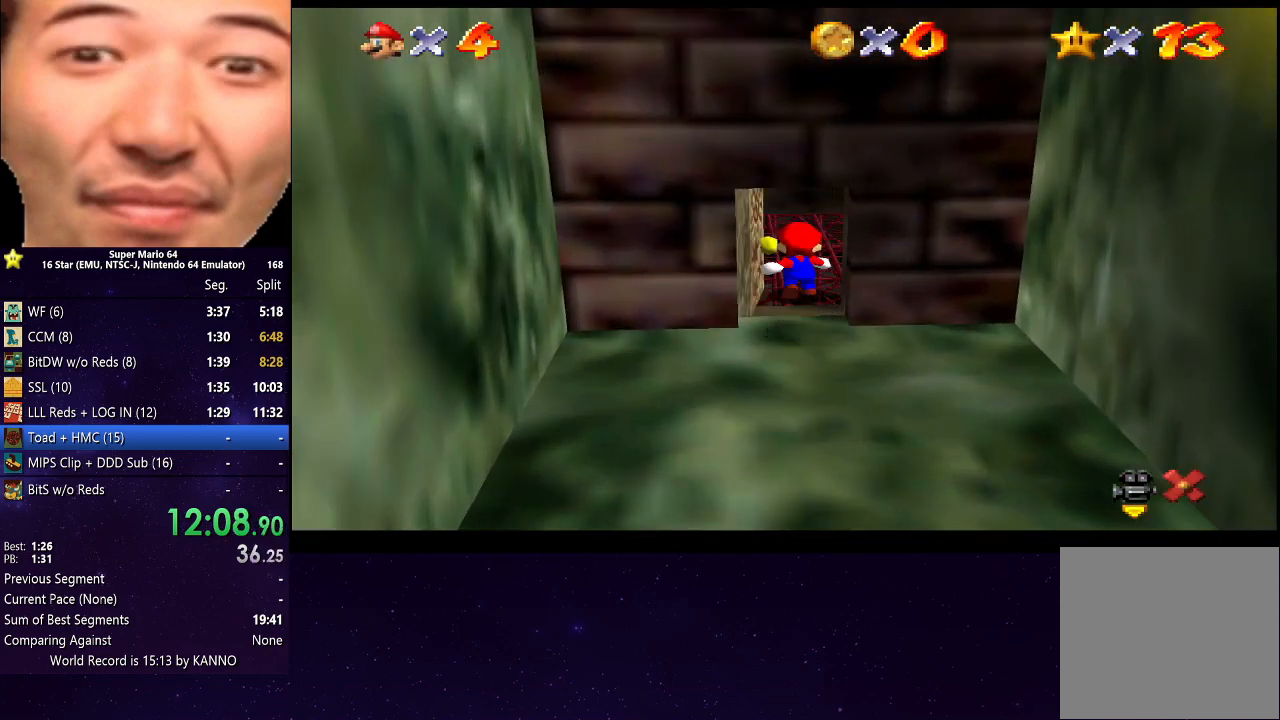
{"buttons": [], "left_stick": "up", "right_stick": "center", "events": [[300, "left_stick", "up"]]}
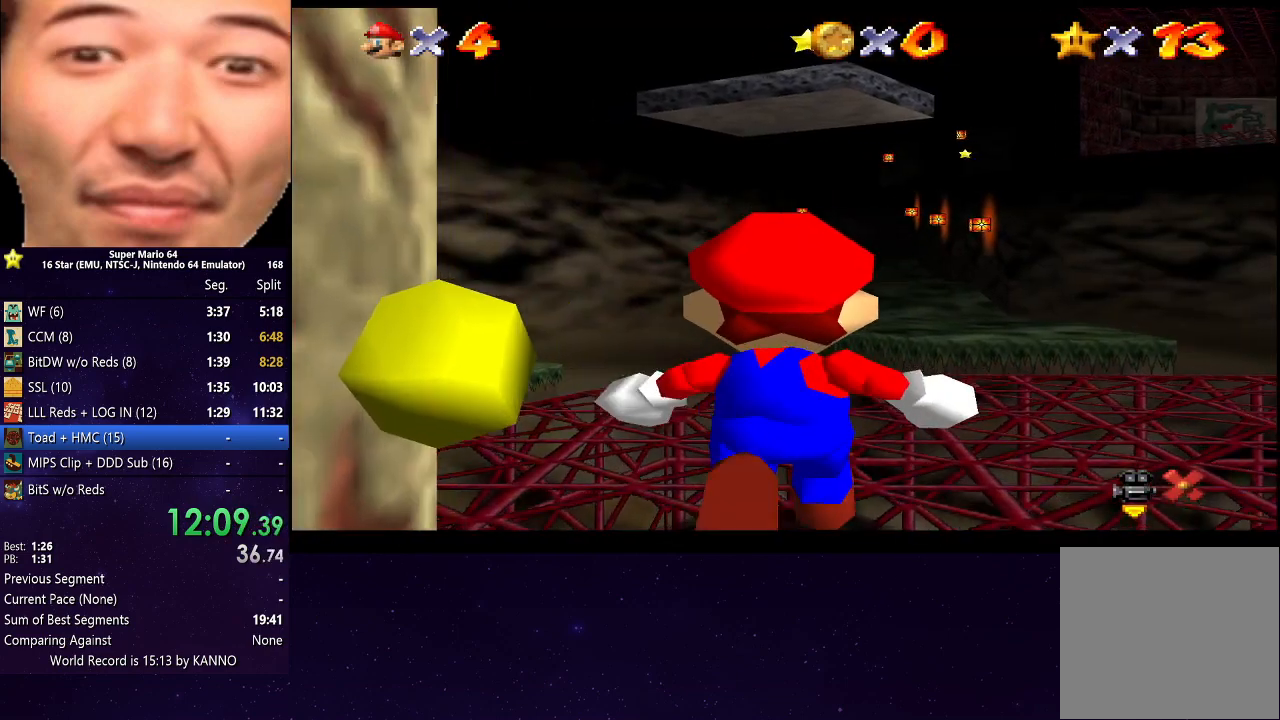
{"buttons": [], "left_stick": "up", "right_stick": "center", "events": []}
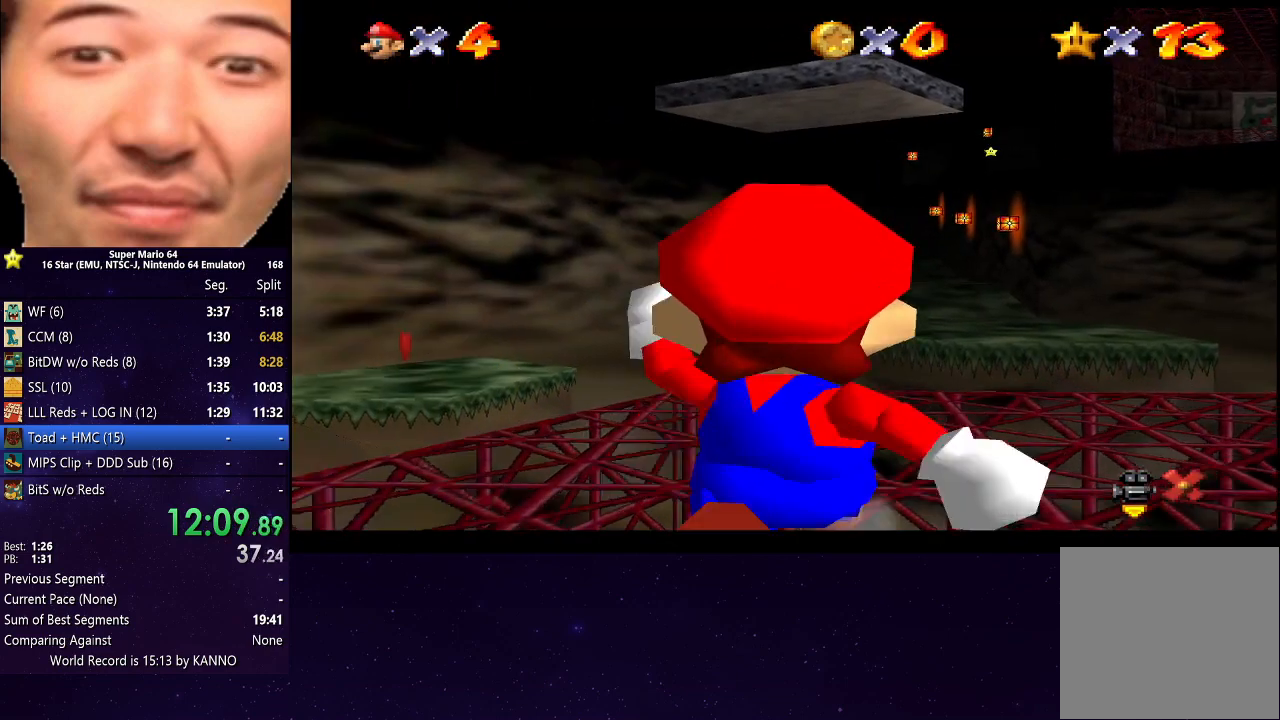
{"buttons": [], "left_stick": "up", "right_stick": "center", "events": [[267, "left_stick", "up-left"], [433, "left_stick", "up"]]}
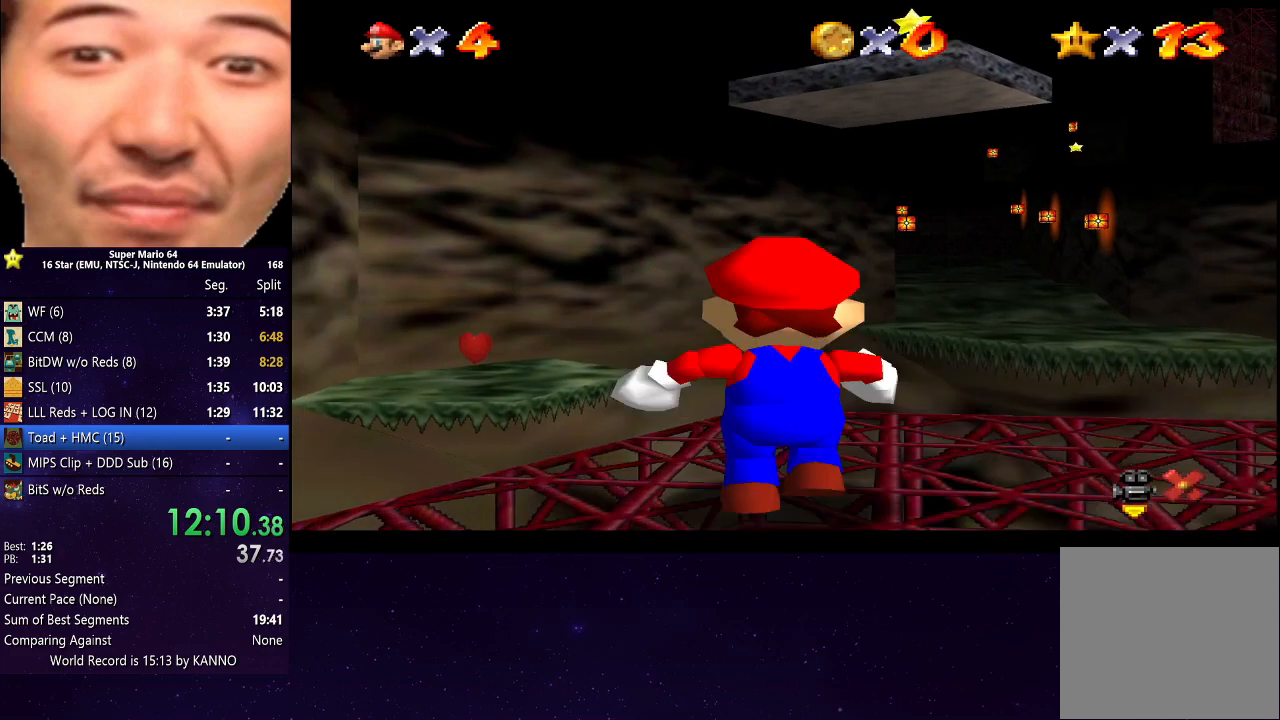
{"buttons": ["A", "R2"], "left_stick": "up", "right_stick": "center", "events": [[233, "R2", "down"], [300, "A", "down"]]}
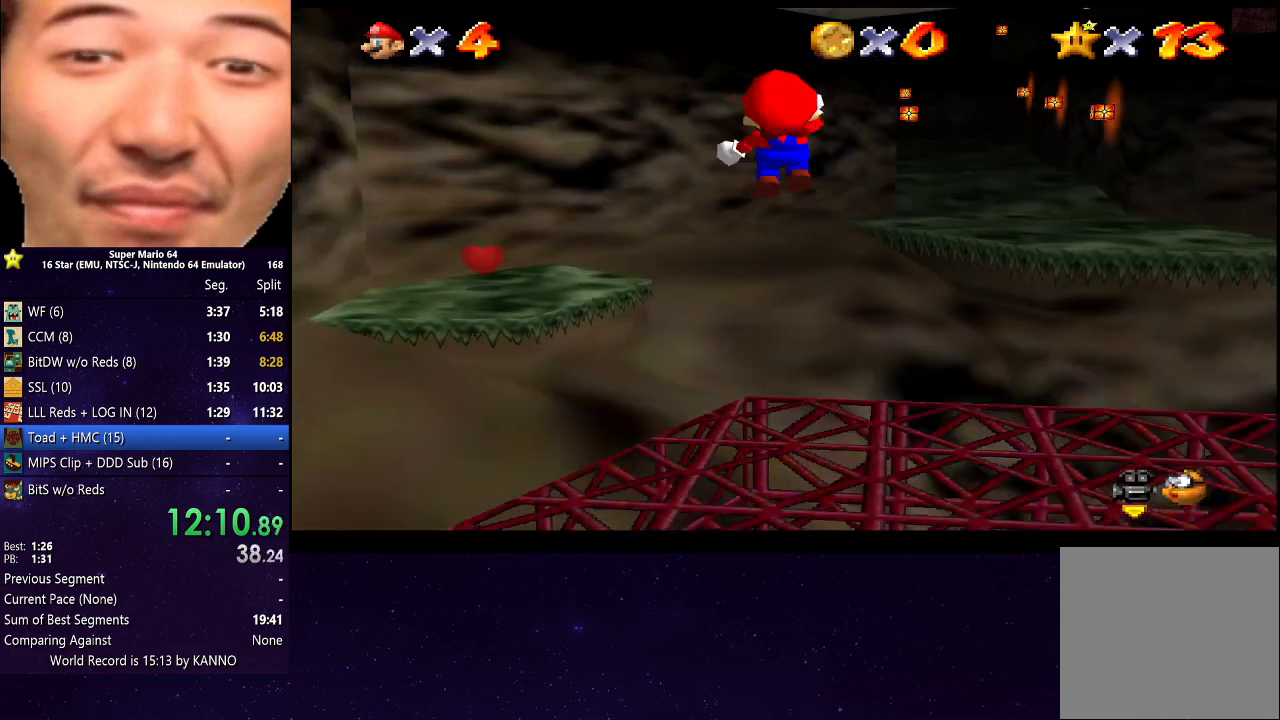
{"buttons": ["A", "R2"], "left_stick": "up", "right_stick": "center", "events": [[200, "left_stick", "up-left"], [433, "left_stick", "up"]]}
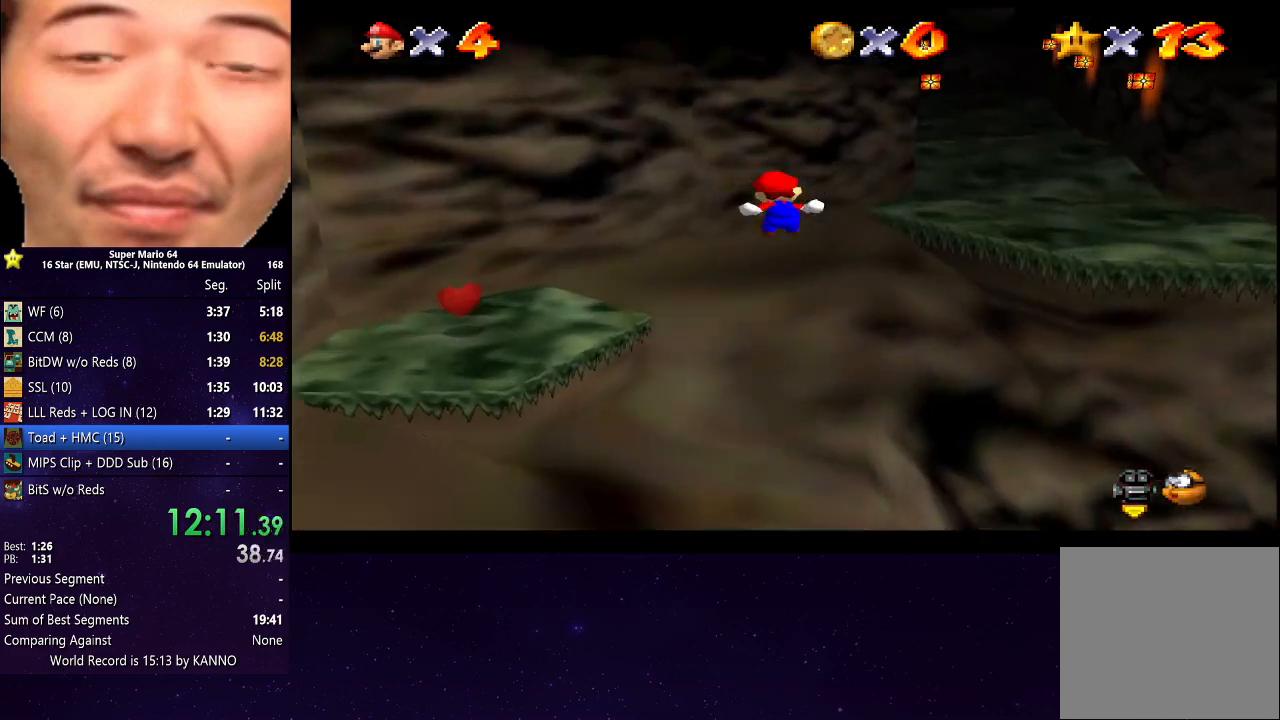
{"buttons": ["A", "R2"], "left_stick": "up", "right_stick": "center", "events": []}
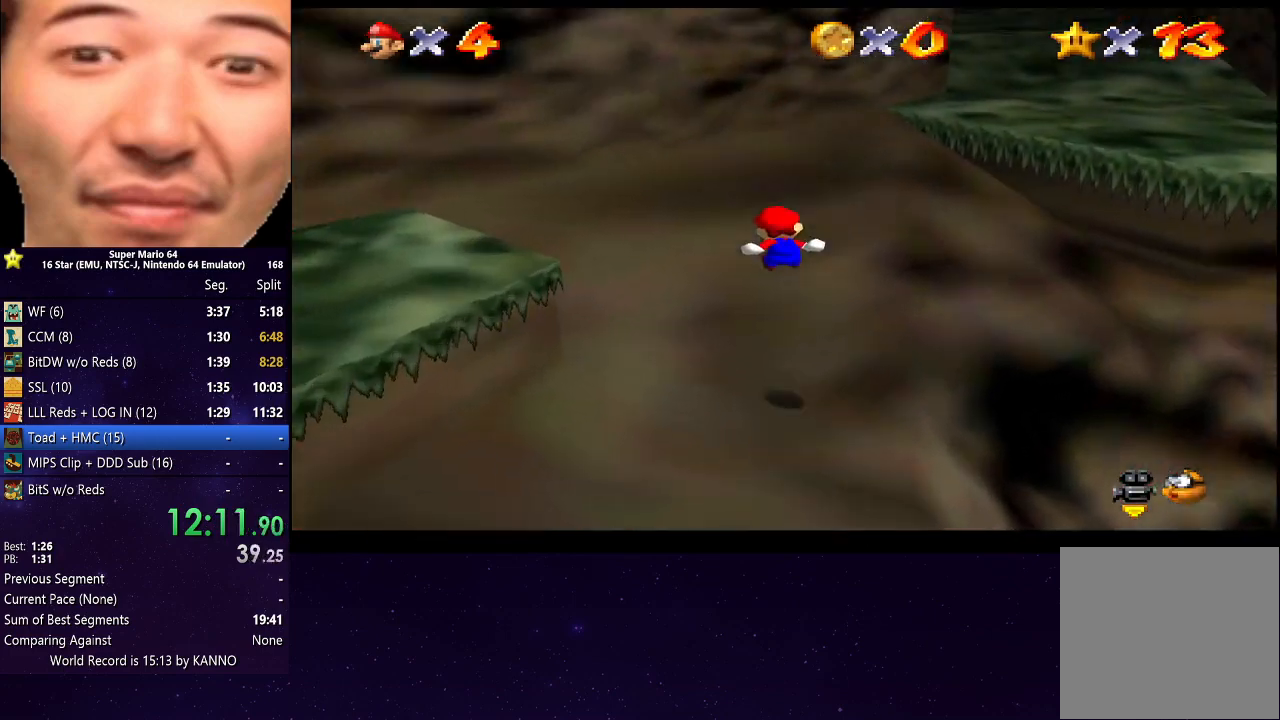
{"buttons": [], "left_stick": "up", "right_stick": "center", "events": [[333, "A", "up"], [333, "R2", "up"]]}
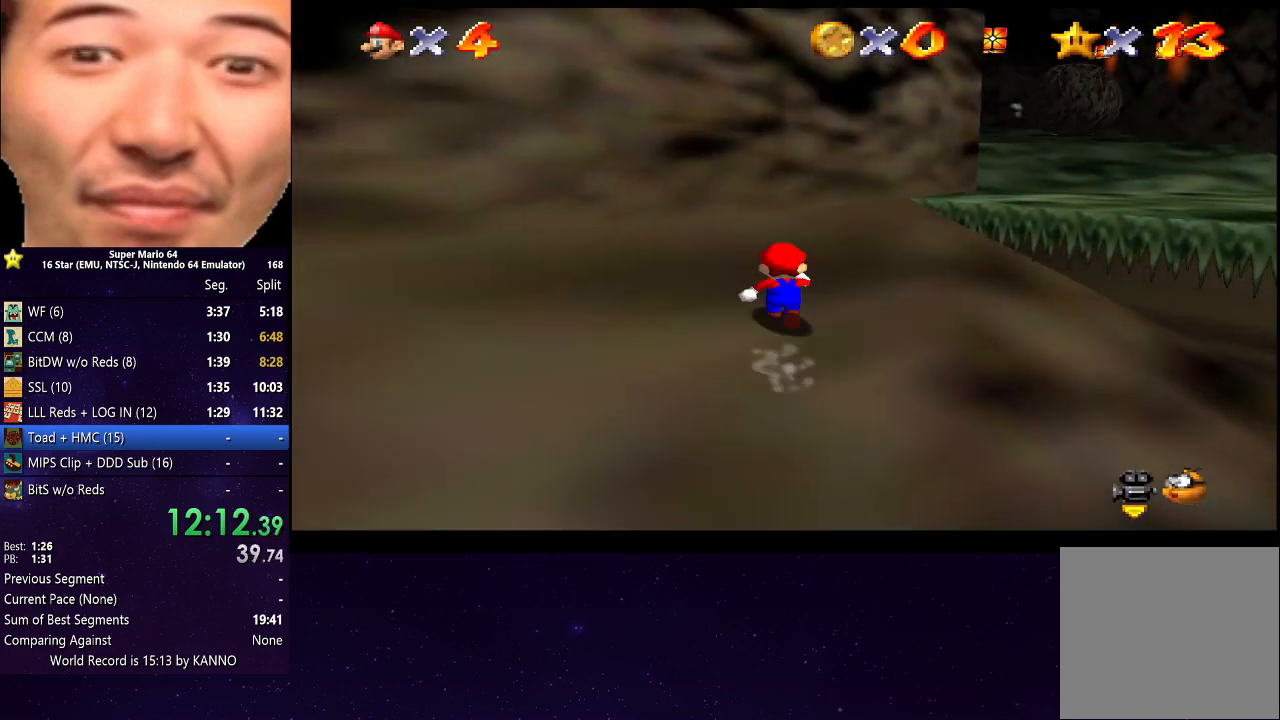
{"buttons": [], "left_stick": "up", "right_stick": "center", "events": [[200, "left_stick", "up-right"], [367, "left_stick", "up"]]}
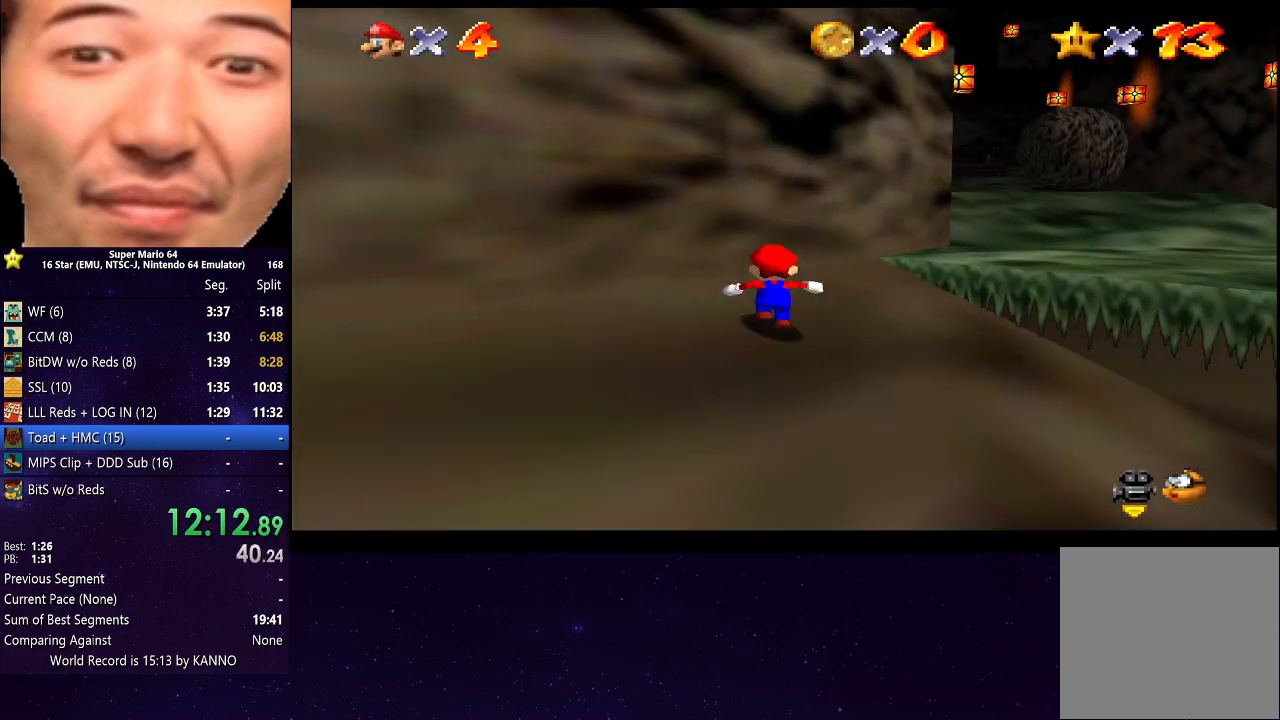
{"buttons": ["A"], "left_stick": "up", "right_stick": "center", "events": [[167, "left_stick", "up-right"], [333, "A", "down"], [400, "left_stick", "up"]]}
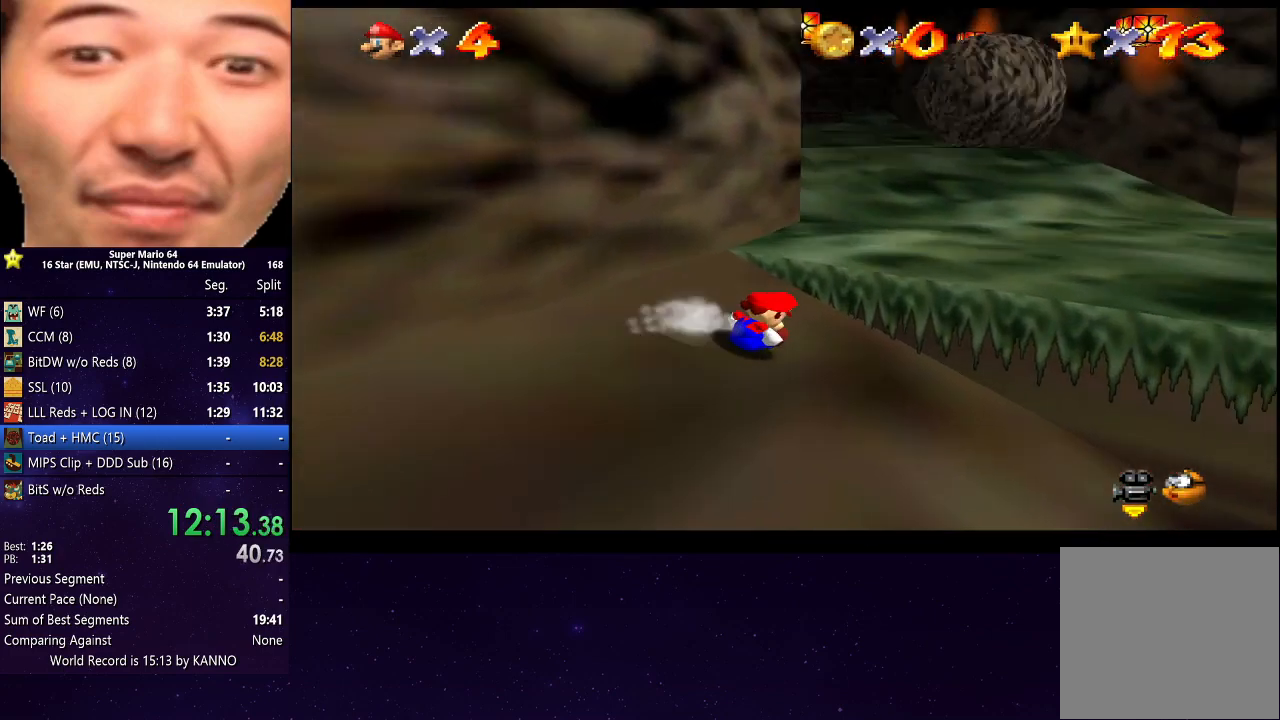
{"buttons": [], "left_stick": "left", "right_stick": "center", "events": [[133, "A", "up"], [233, "A", "down"], [233, "left_stick", "left"], [333, "A", "up"]]}
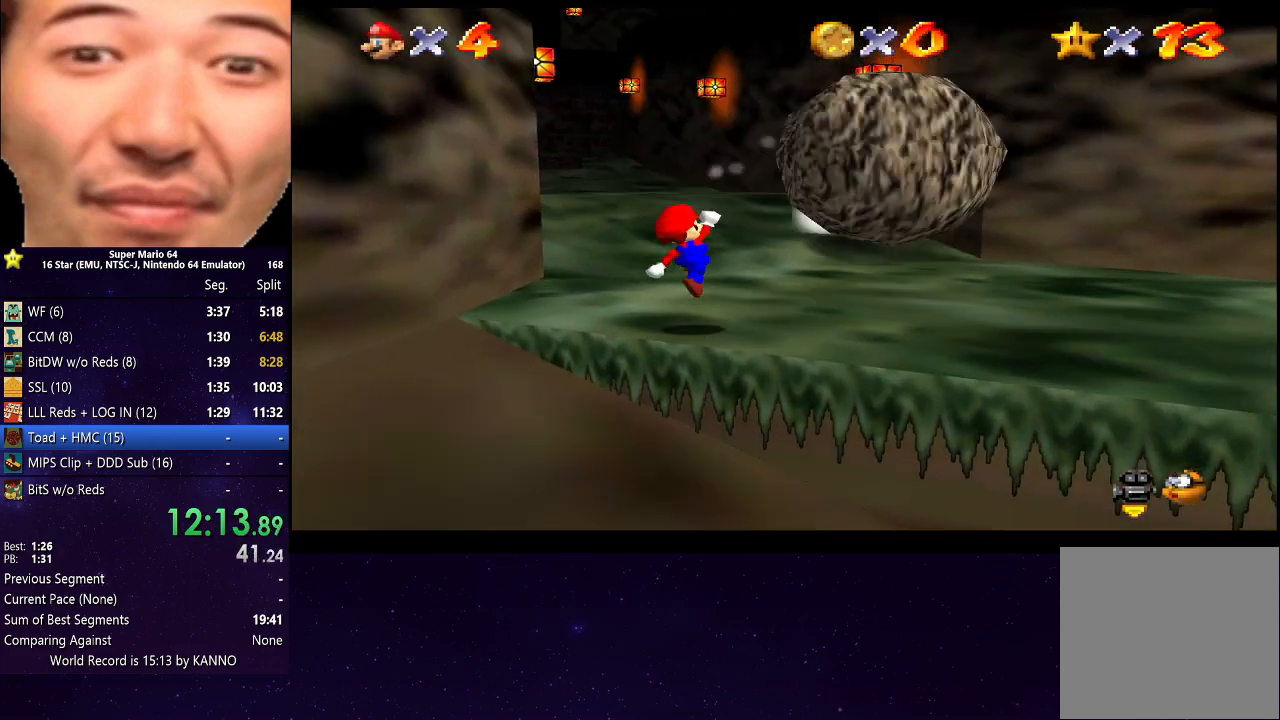
{"buttons": [], "left_stick": "up", "right_stick": "center", "events": [[67, "left_stick", "up-left"], [167, "left_stick", "up"]]}